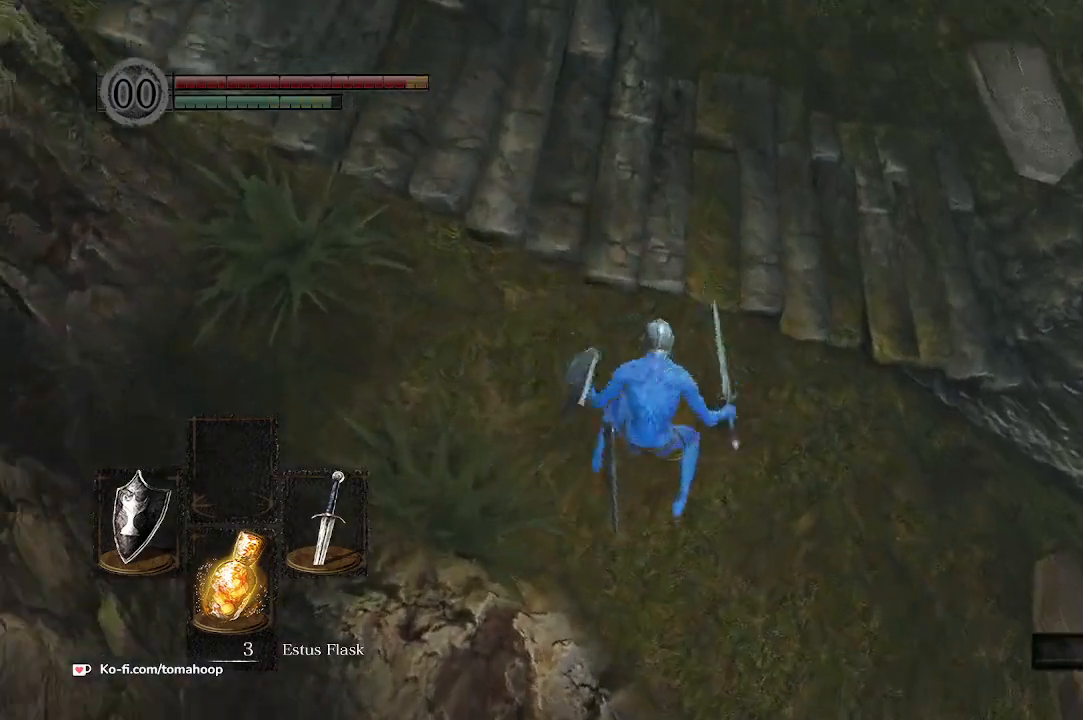
Gameplay with a controller (Xbox layout); each line is a JSON object with the inputs held at the frame after it. "events" lists button and stick changes between this image and that frame as [ms after this image, input, new state], when the widget could be followed in between.
{"buttons": ["B"], "left_stick": "up-left", "right_stick": "left", "events": [[100, "B", "down"], [367, "right_stick", "left"], [400, "left_stick", "up-left"]]}
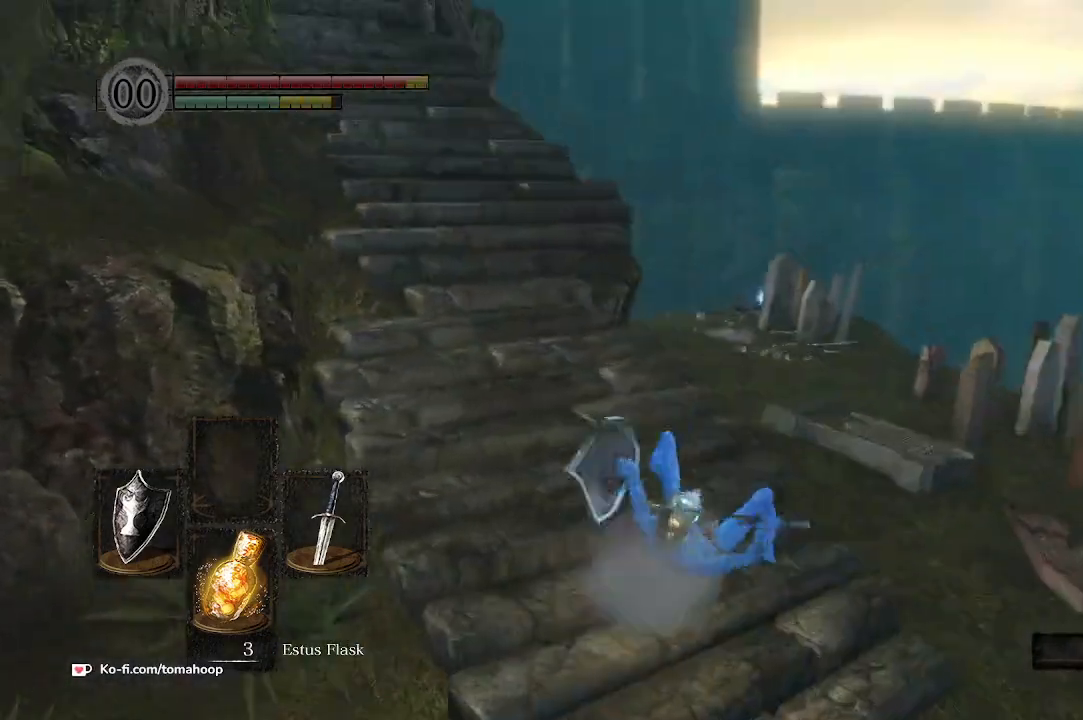
{"buttons": ["B"], "left_stick": "up-left", "right_stick": "up-left", "events": [[167, "right_stick", "up-left"]]}
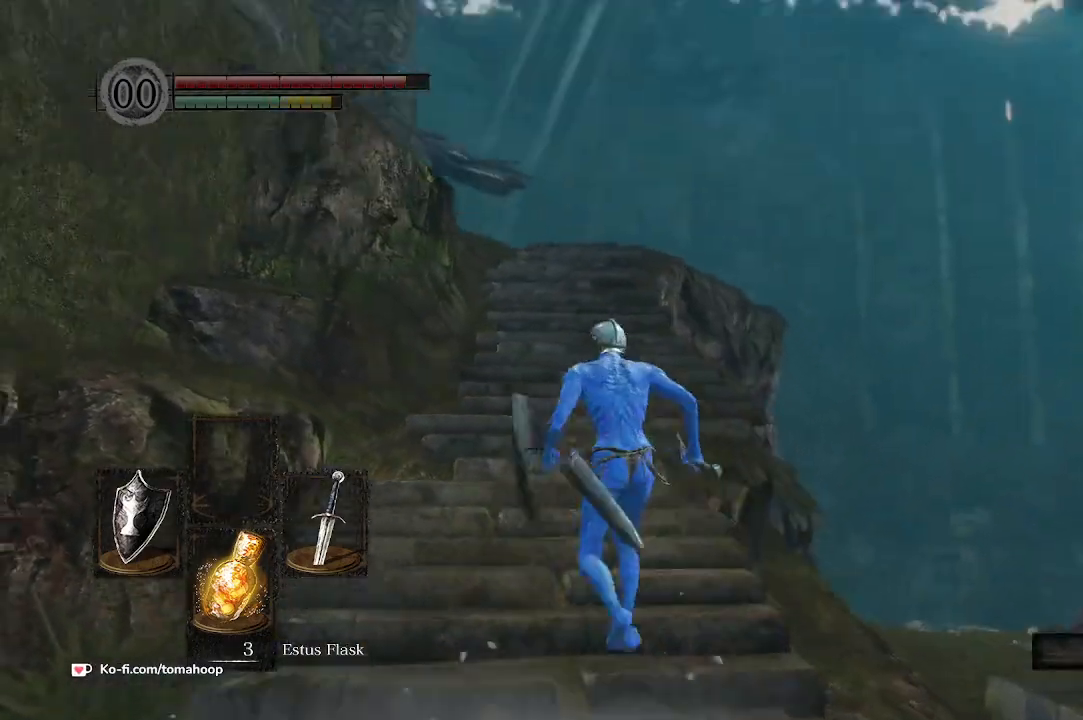
{"buttons": ["B"], "left_stick": "up", "right_stick": "down", "events": [[67, "left_stick", "up"], [100, "right_stick", "center"], [267, "right_stick", "down"]]}
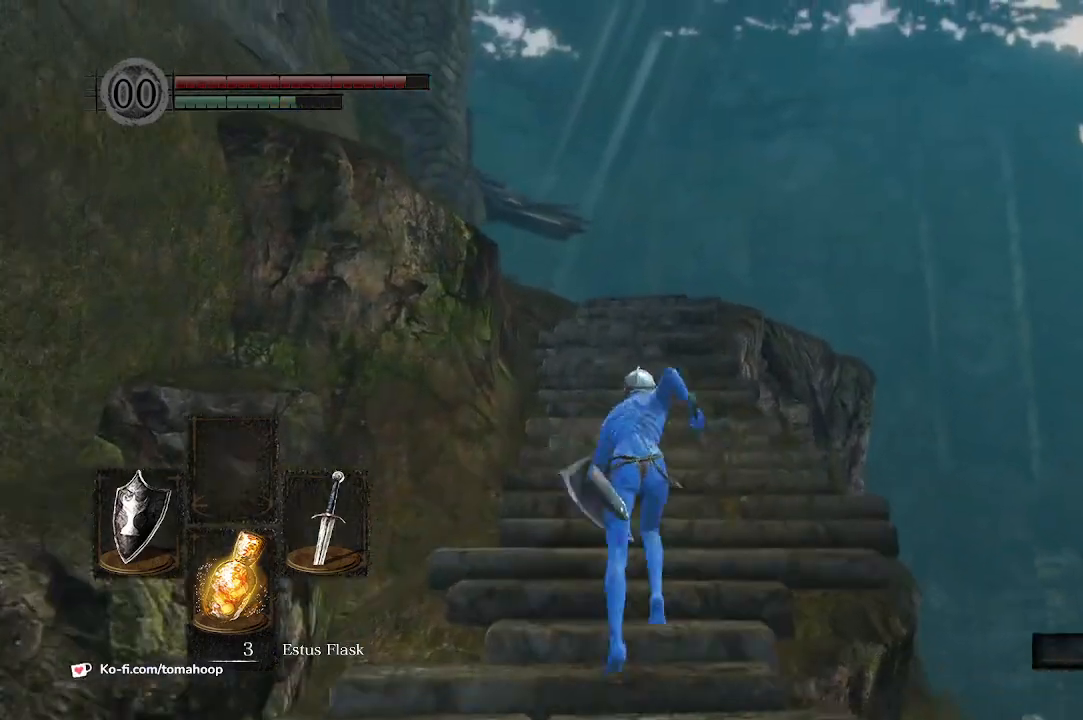
{"buttons": ["B"], "left_stick": "up", "right_stick": "center", "events": [[500, "right_stick", "center"]]}
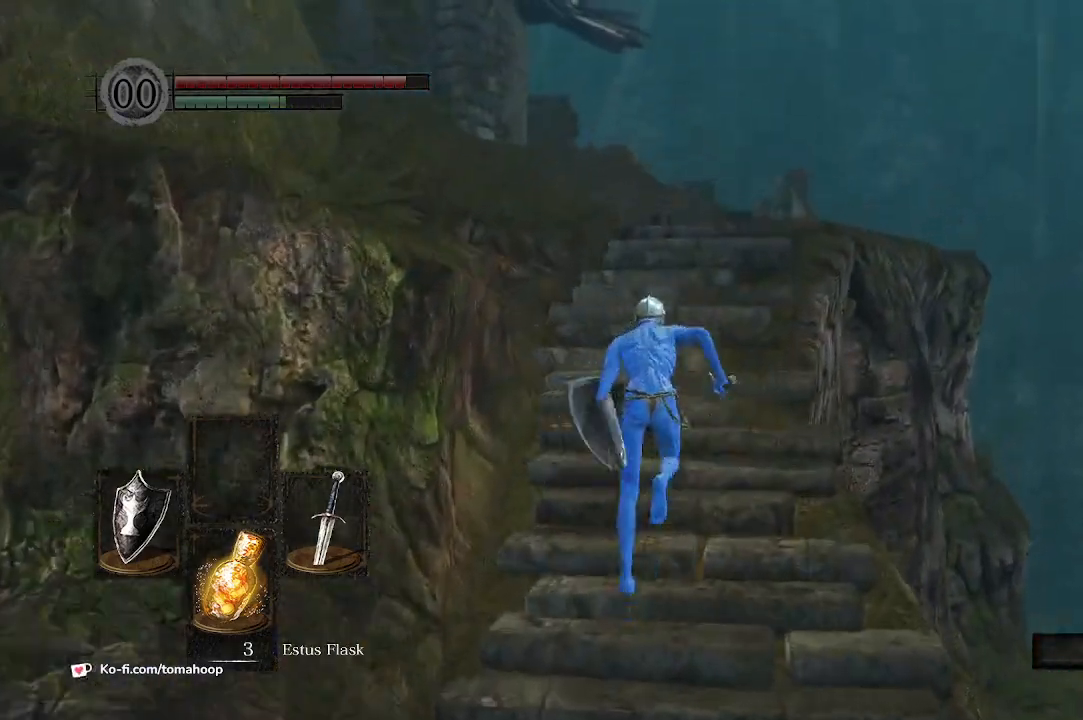
{"buttons": ["B"], "left_stick": "up", "right_stick": "down-left", "events": [[467, "right_stick", "down-left"]]}
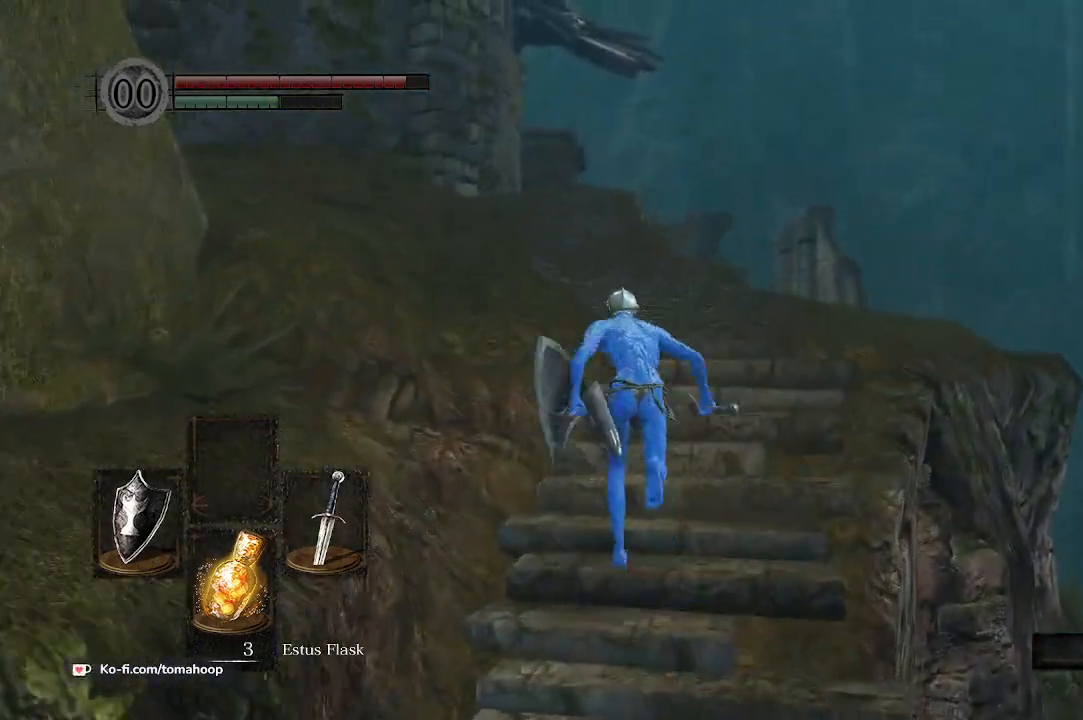
{"buttons": ["B"], "left_stick": "up", "right_stick": "center", "events": [[167, "right_stick", "center"]]}
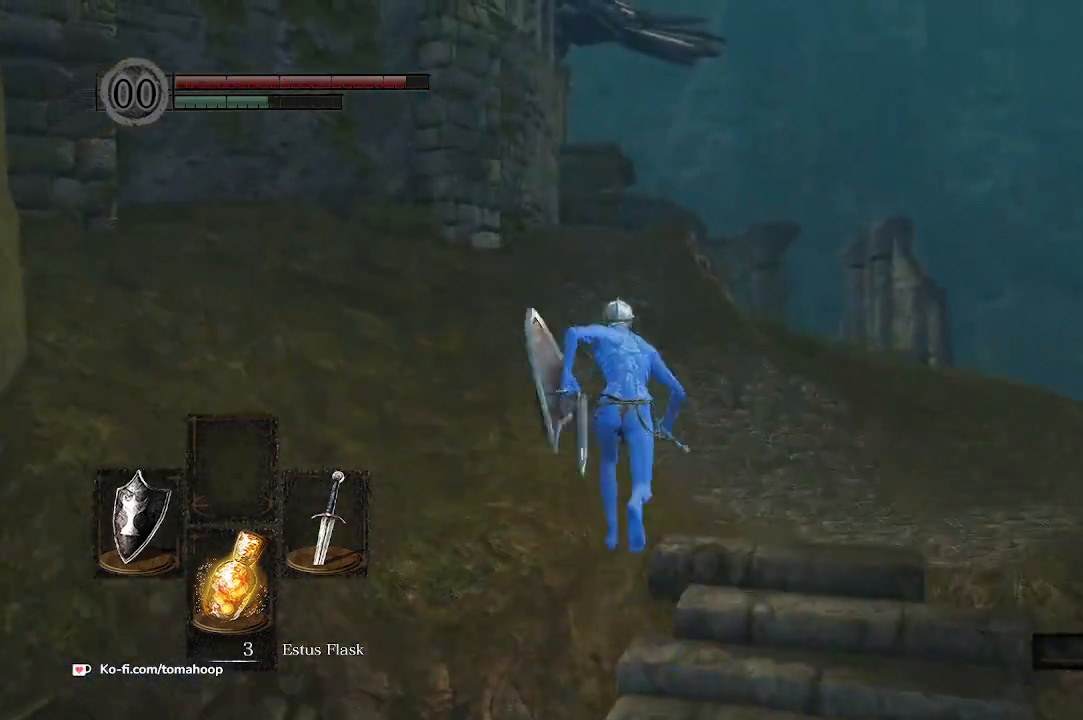
{"buttons": ["B"], "left_stick": "up", "right_stick": "down", "events": [[467, "right_stick", "down"]]}
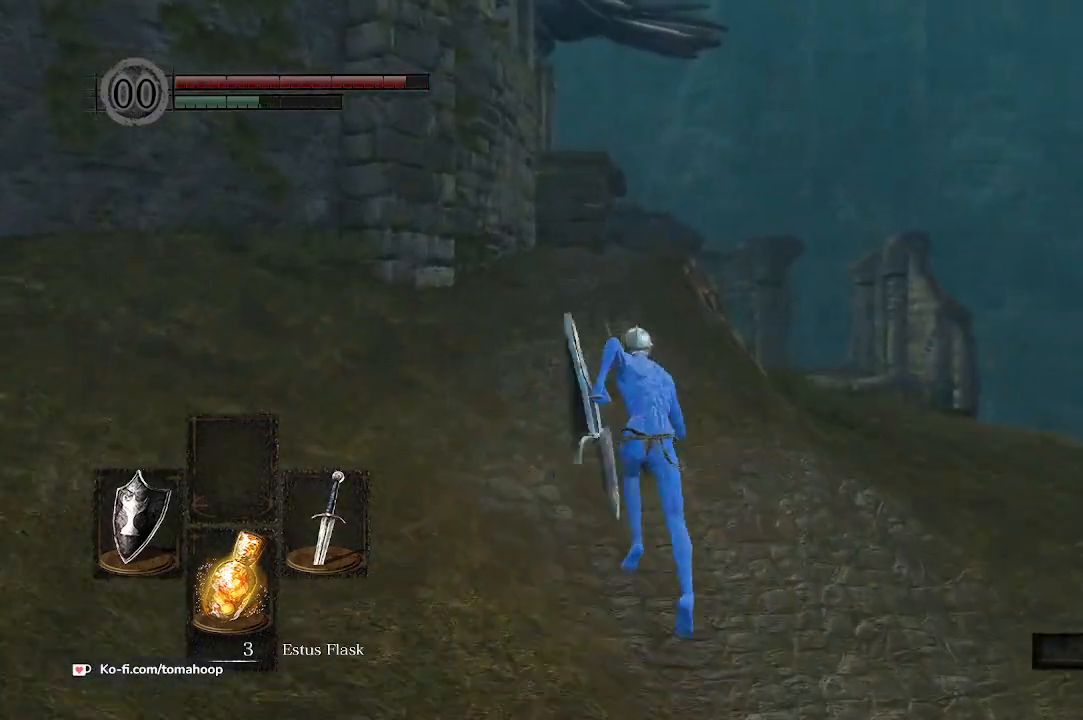
{"buttons": ["B"], "left_stick": "up", "right_stick": "down", "events": []}
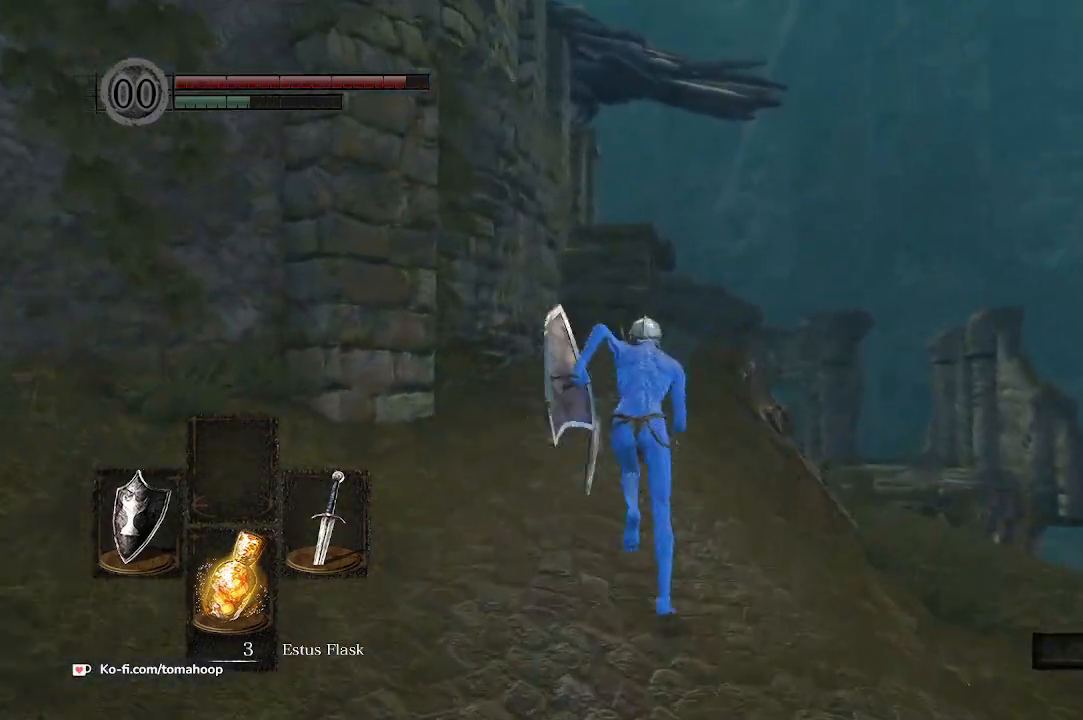
{"buttons": ["B"], "left_stick": "up", "right_stick": "down", "events": []}
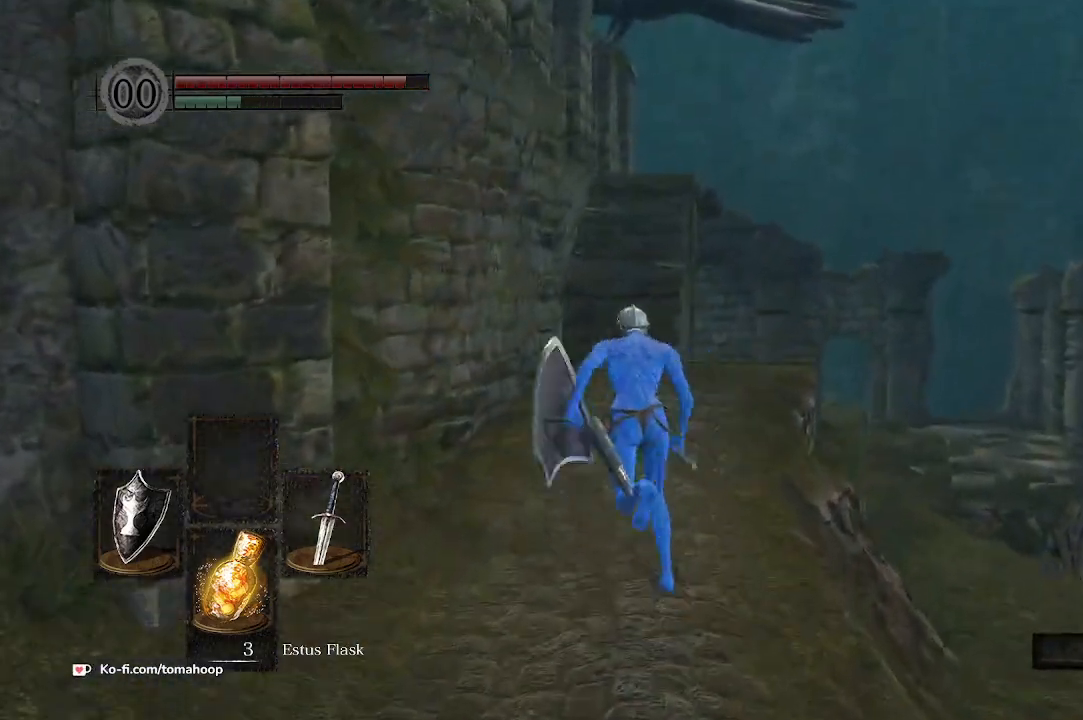
{"buttons": [], "left_stick": "up", "right_stick": "center", "events": [[233, "right_stick", "center"], [267, "B", "up"]]}
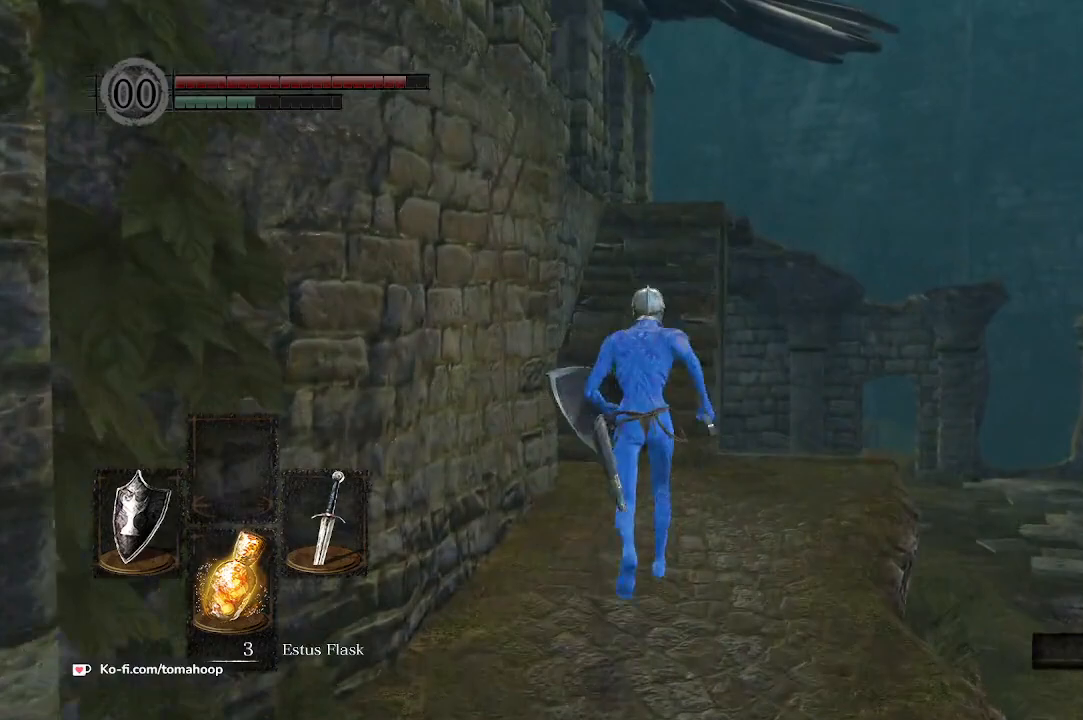
{"buttons": [], "left_stick": "up", "right_stick": "down-right", "events": [[200, "right_stick", "down-right"]]}
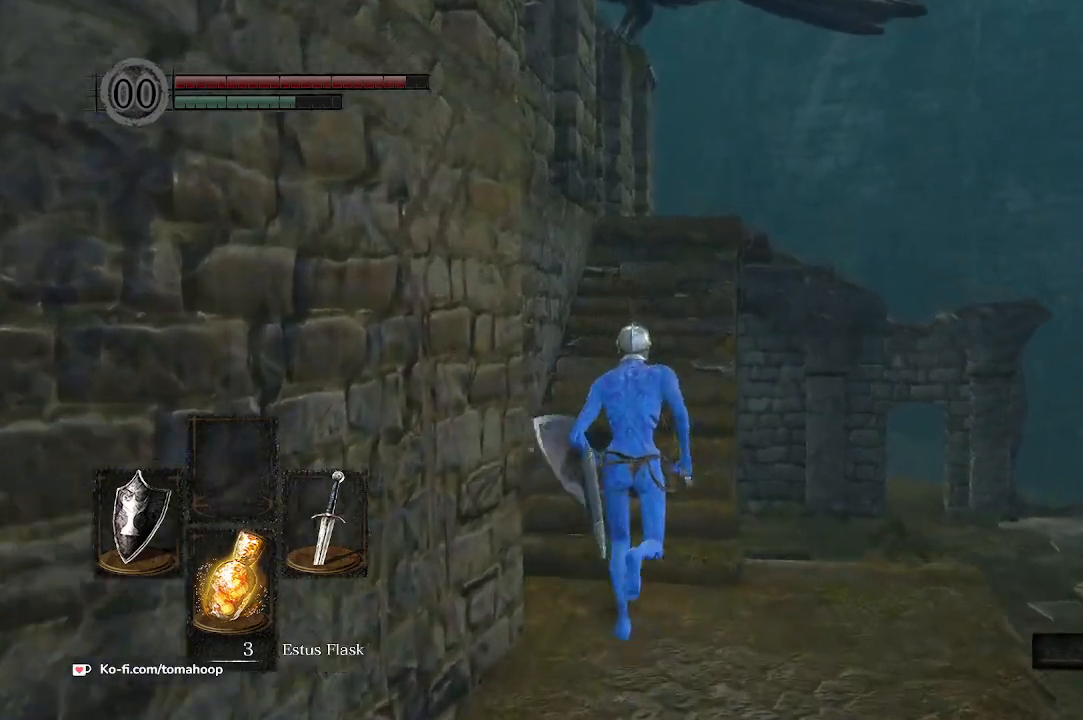
{"buttons": ["B"], "left_stick": "up", "right_stick": "down", "events": [[100, "right_stick", "down"], [267, "B", "down"]]}
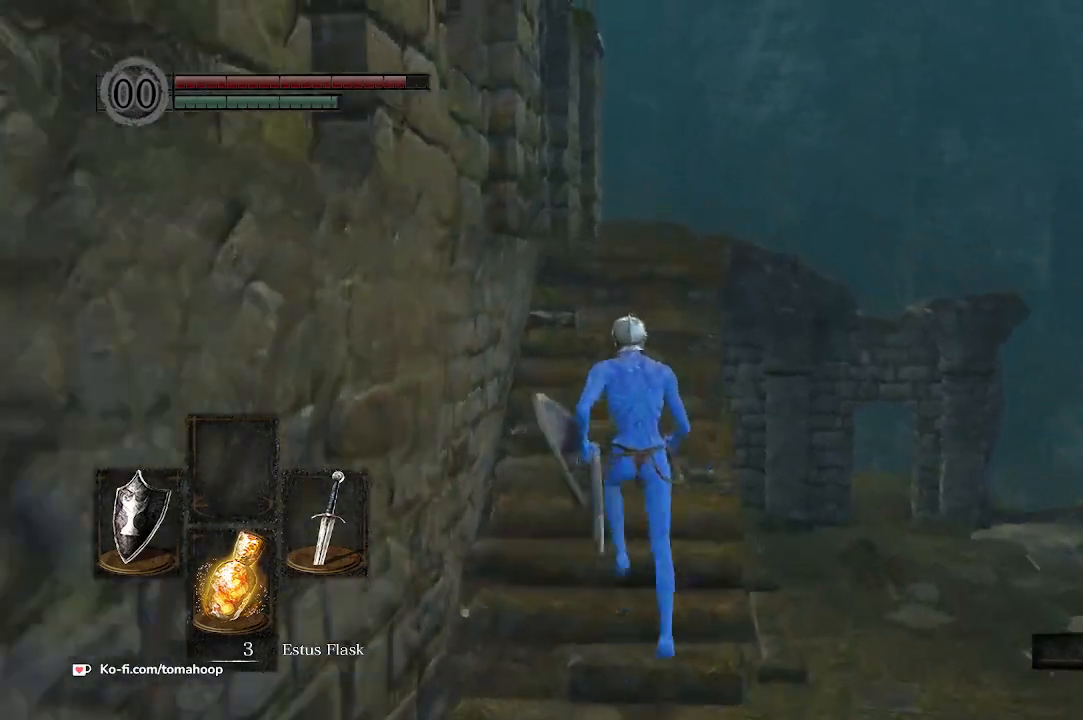
{"buttons": ["B"], "left_stick": "up", "right_stick": "down", "events": []}
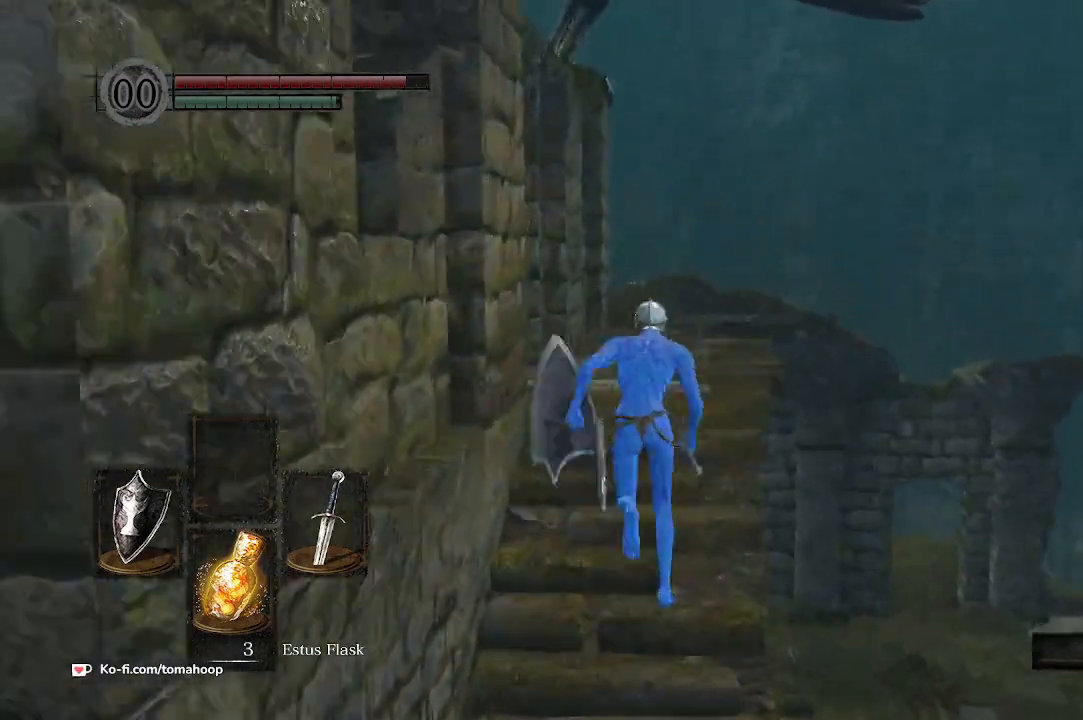
{"buttons": ["B"], "left_stick": "up-left", "right_stick": "down-left", "events": [[367, "right_stick", "down-left"], [467, "left_stick", "up-left"]]}
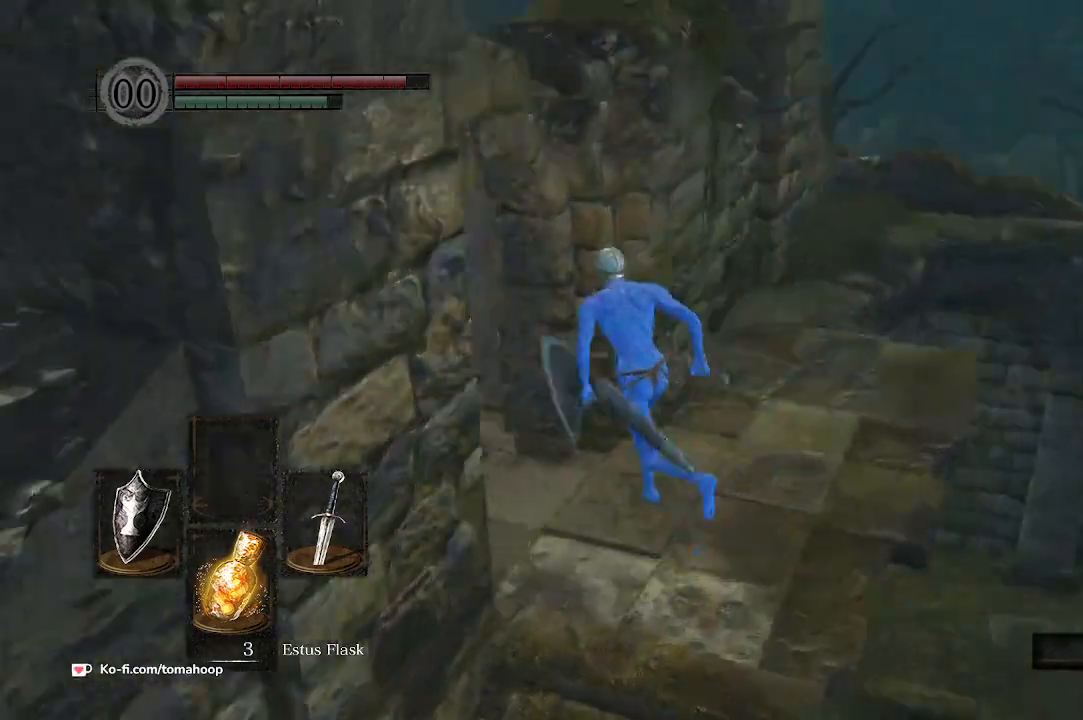
{"buttons": ["B"], "left_stick": "up", "right_stick": "down-right", "events": [[200, "right_stick", "center"], [333, "left_stick", "up"], [367, "right_stick", "down-right"]]}
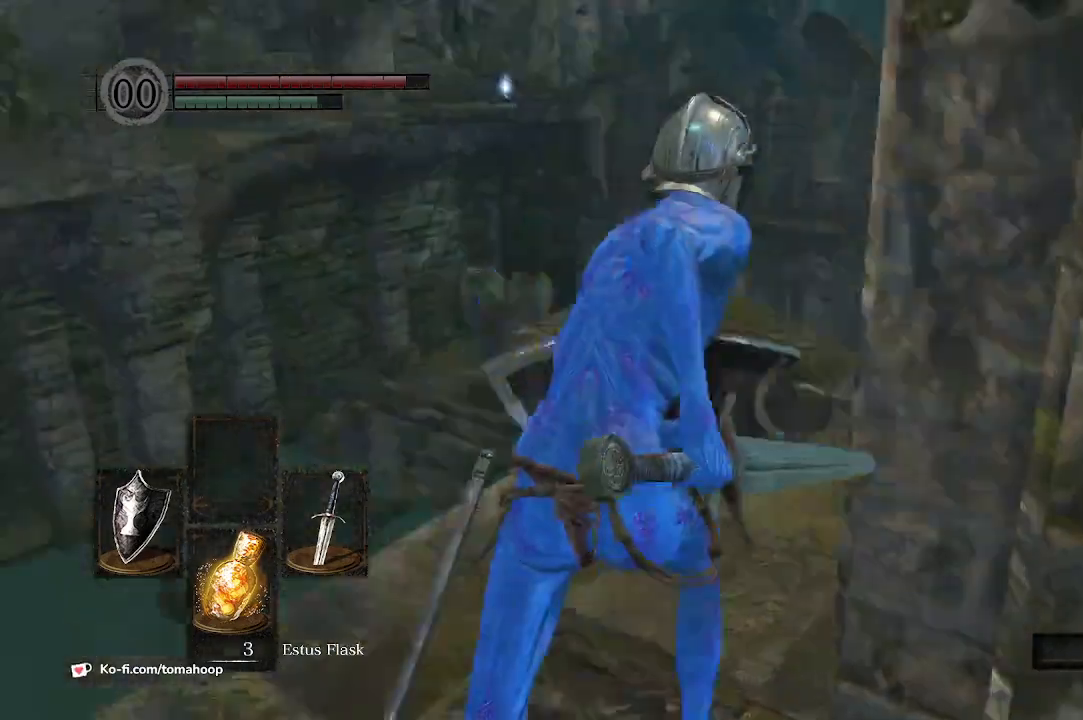
{"buttons": ["B"], "left_stick": "up", "right_stick": "down", "events": [[267, "right_stick", "down"]]}
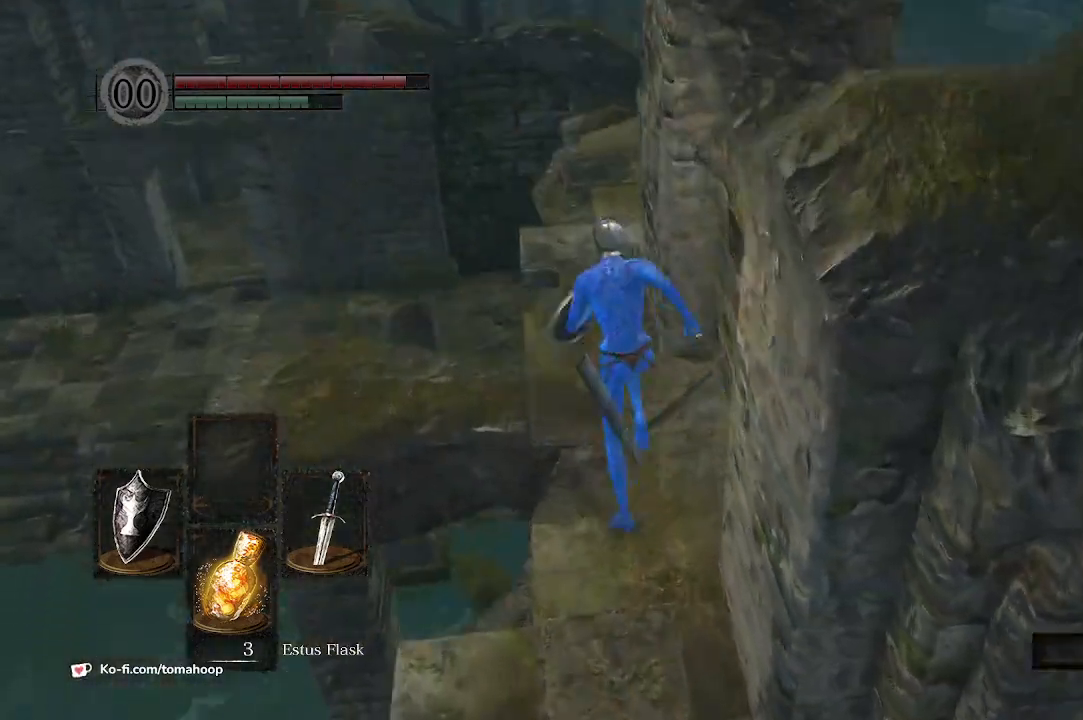
{"buttons": ["B"], "left_stick": "up", "right_stick": "down", "events": []}
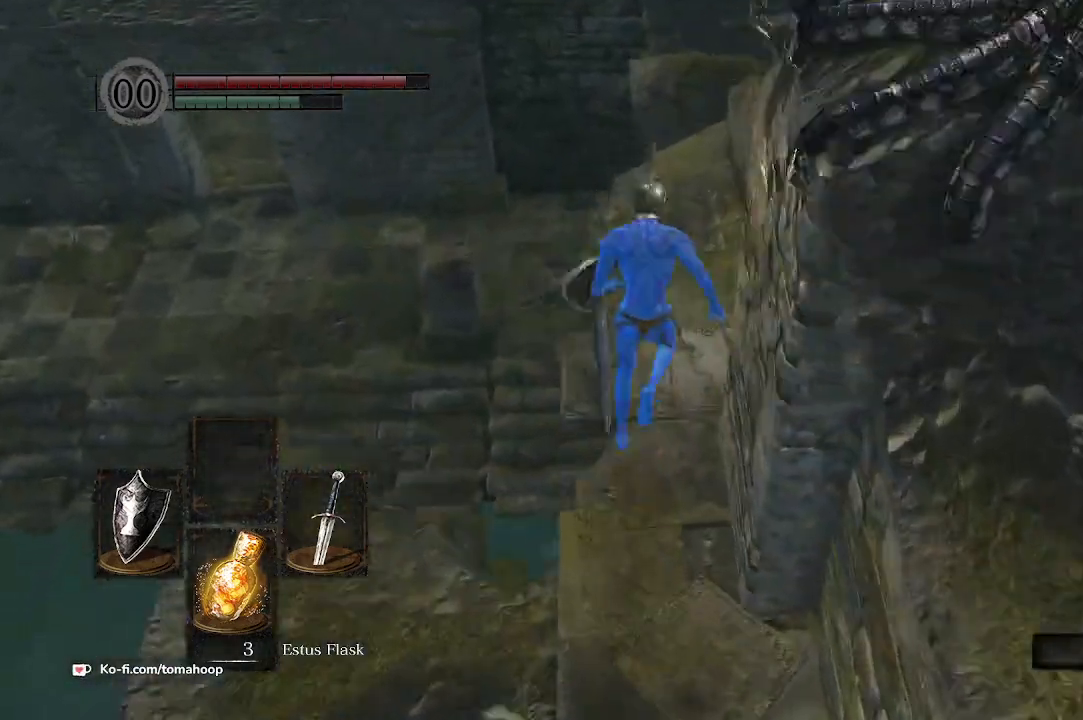
{"buttons": ["B"], "left_stick": "up", "right_stick": "down", "events": []}
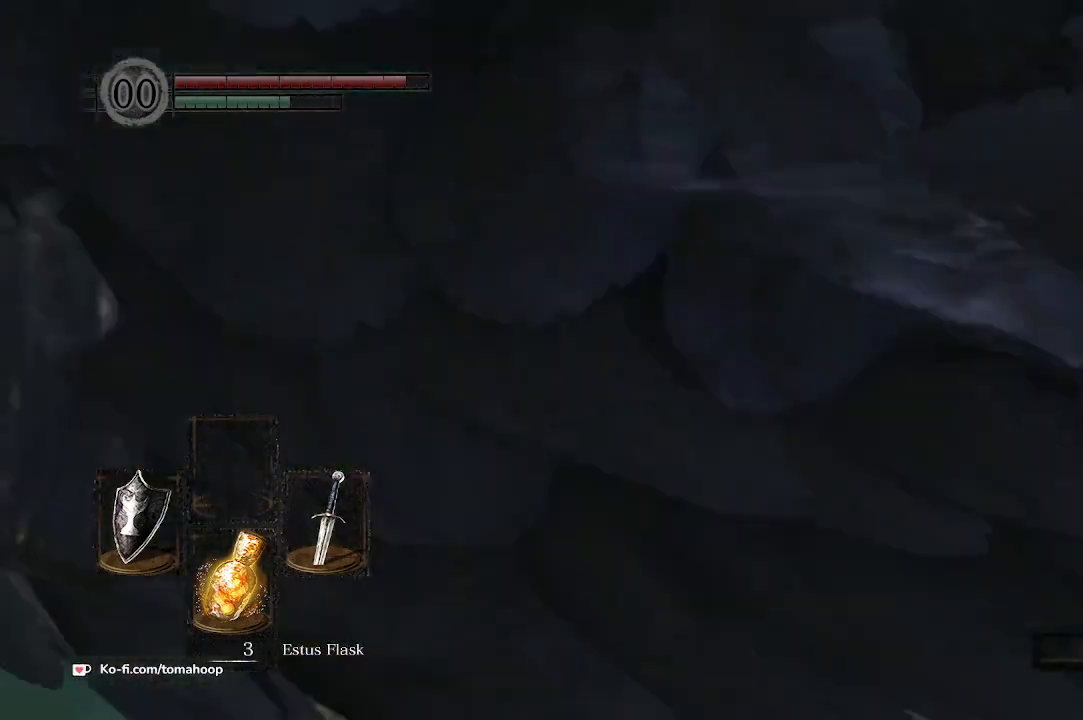
{"buttons": ["B"], "left_stick": "up", "right_stick": "down", "events": [[33, "left_stick", "up-left"], [67, "right_stick", "down-left"], [133, "L3", "down"], [267, "L3", "up"], [267, "left_stick", "up"], [267, "right_stick", "down"]]}
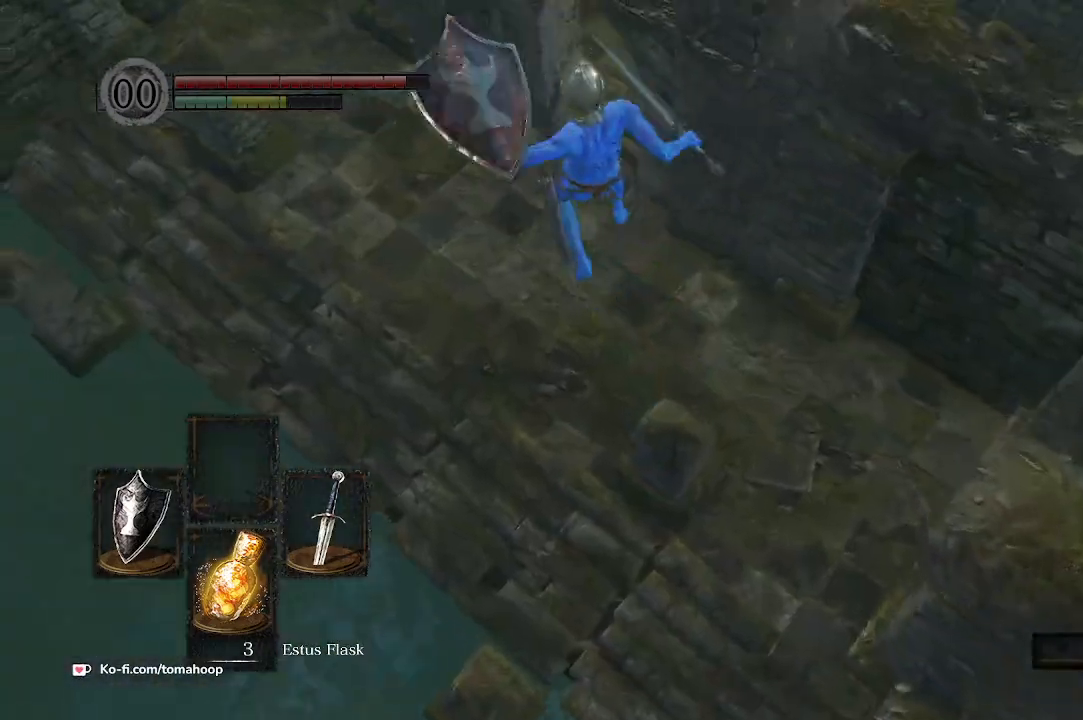
{"buttons": ["B"], "left_stick": "up", "right_stick": "down", "events": []}
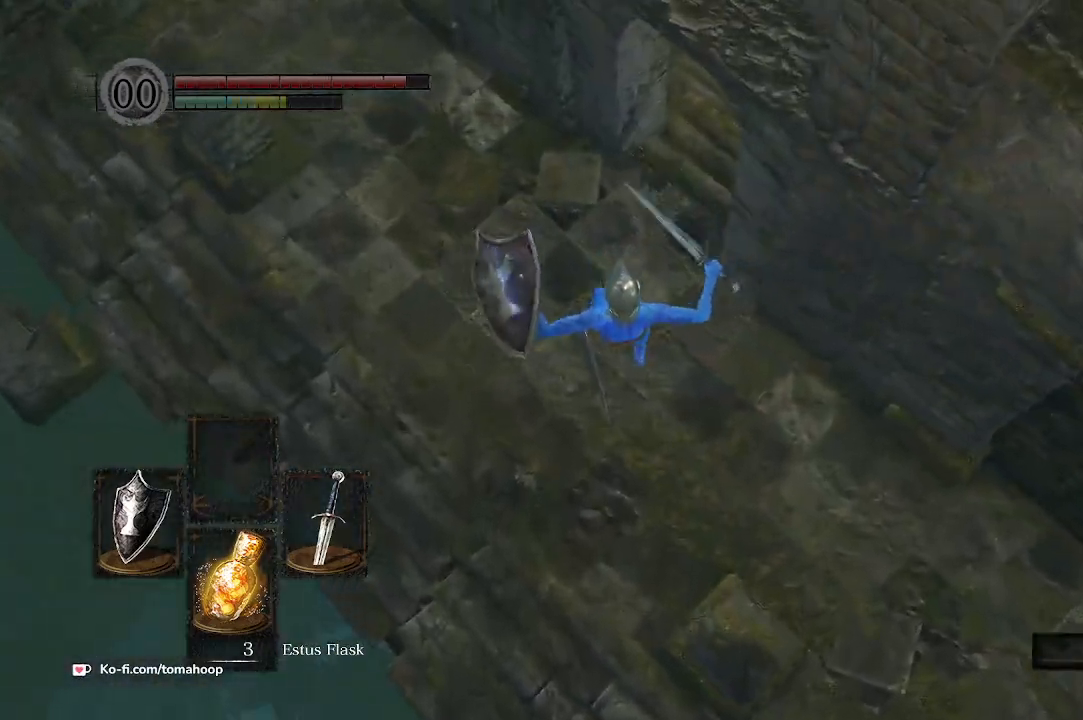
{"buttons": ["B"], "left_stick": "up", "right_stick": "down-right", "events": [[33, "right_stick", "down-right"], [67, "B", "up"], [267, "B", "down"]]}
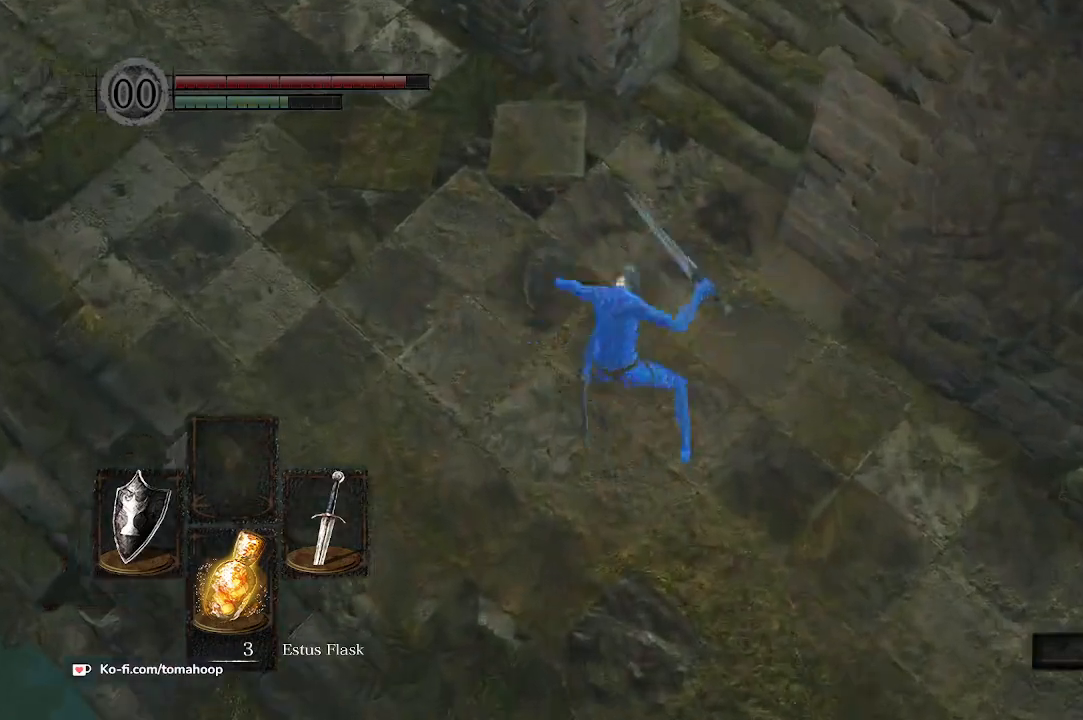
{"buttons": ["B"], "left_stick": "up-right", "right_stick": "up-right", "events": [[33, "right_stick", "up-right"], [167, "B", "up"], [233, "B", "down"], [233, "left_stick", "up-right"]]}
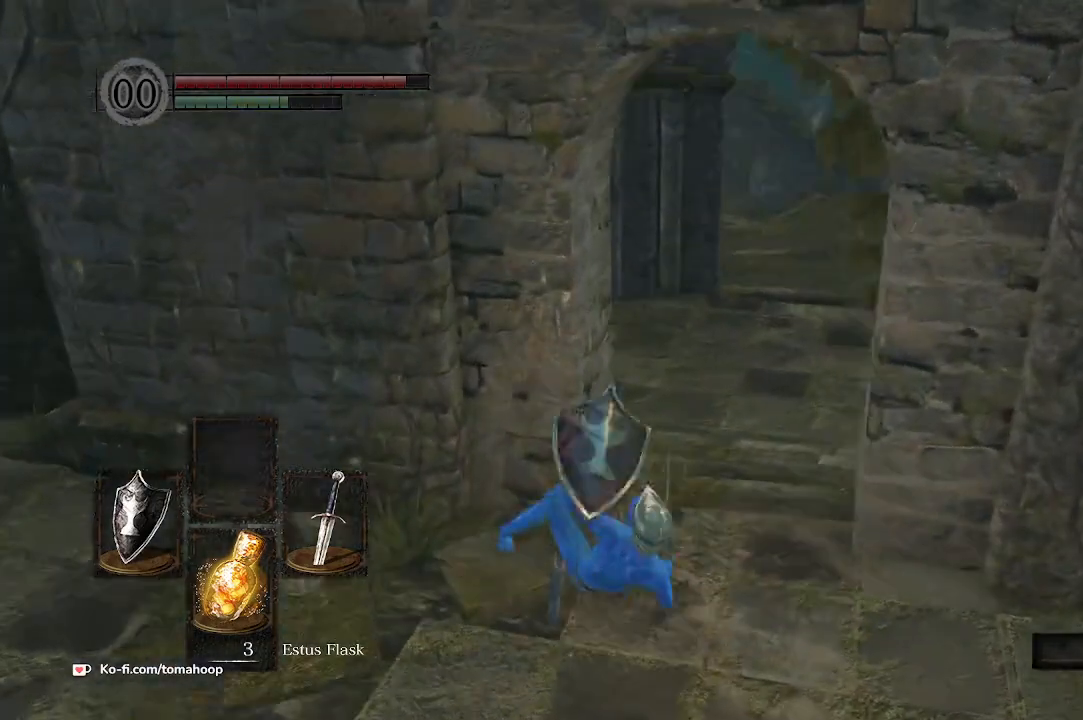
{"buttons": ["B"], "left_stick": "up-right", "right_stick": "right", "events": [[33, "right_stick", "right"], [200, "right_stick", "center"], [333, "right_stick", "right"]]}
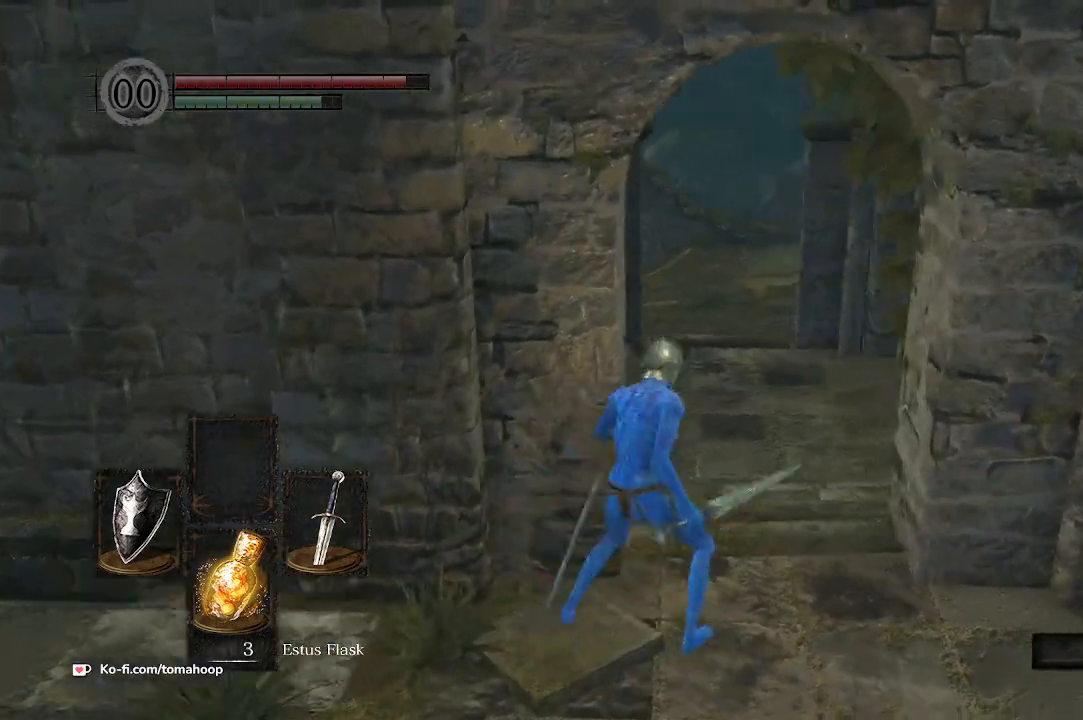
{"buttons": ["B"], "left_stick": "up", "right_stick": "center", "events": [[200, "right_stick", "center"], [267, "left_stick", "up"]]}
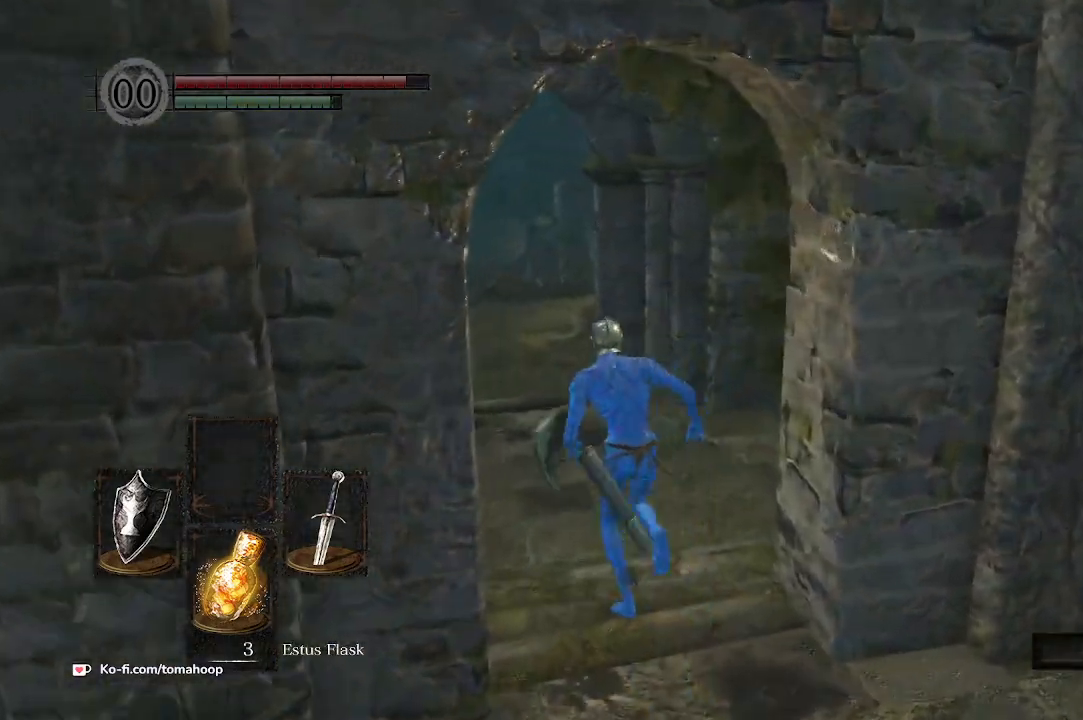
{"buttons": ["B"], "left_stick": "up", "right_stick": "down-right", "events": [[400, "right_stick", "down-right"]]}
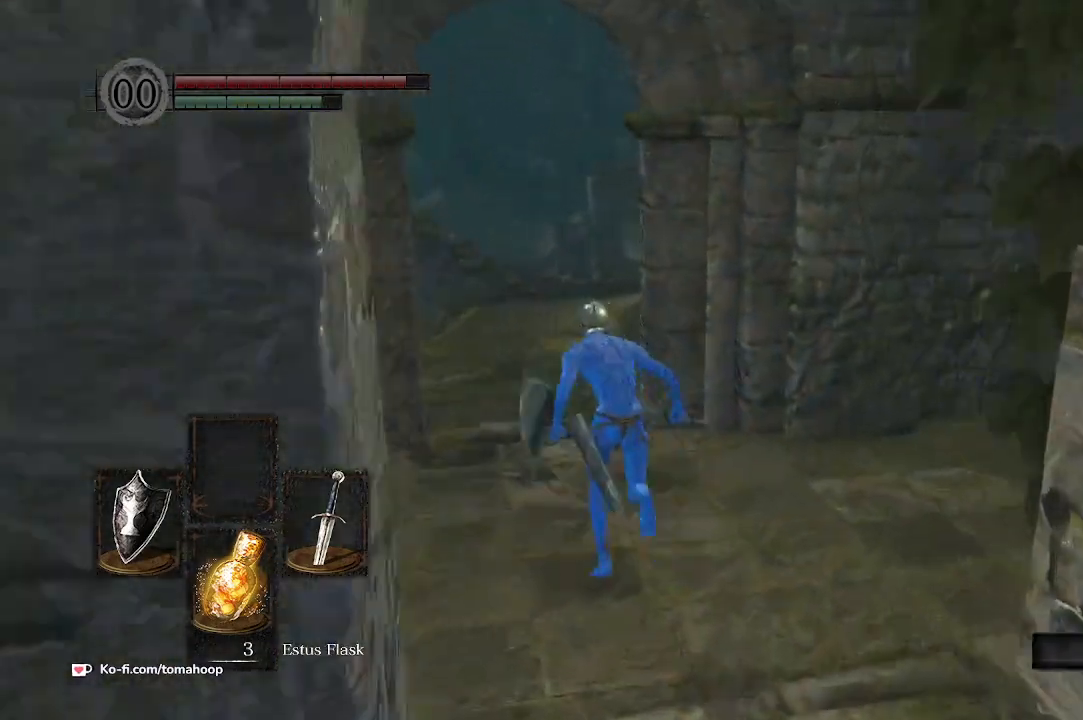
{"buttons": ["B"], "left_stick": "up", "right_stick": "down-right", "events": []}
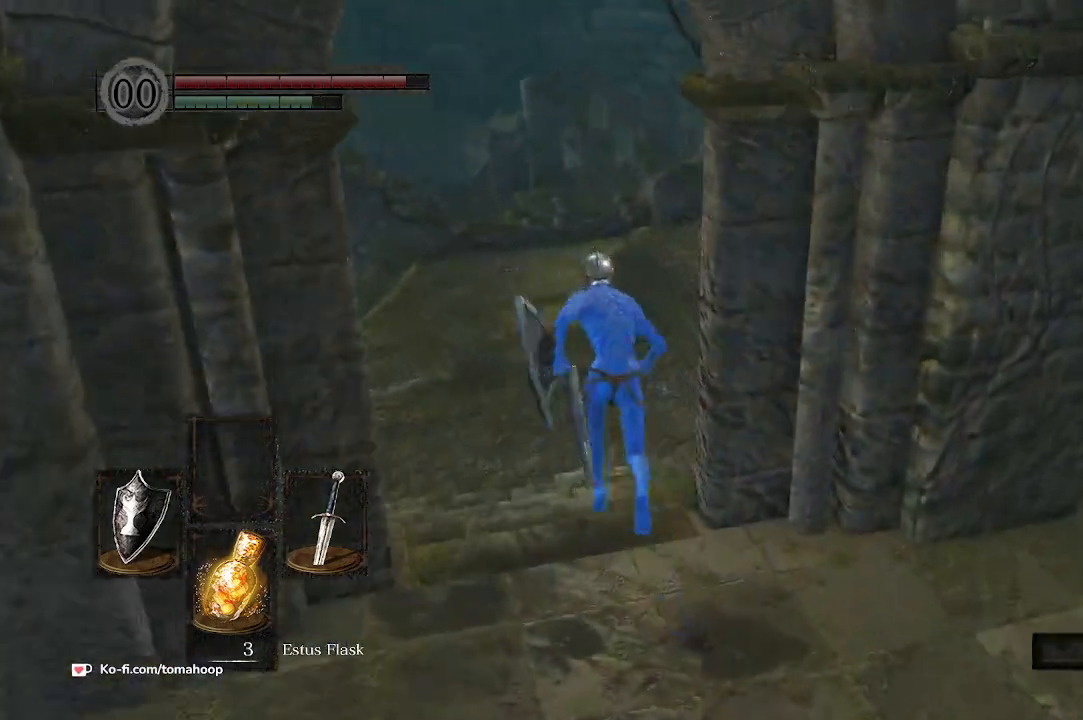
{"buttons": ["B"], "left_stick": "up", "right_stick": "down-right", "events": []}
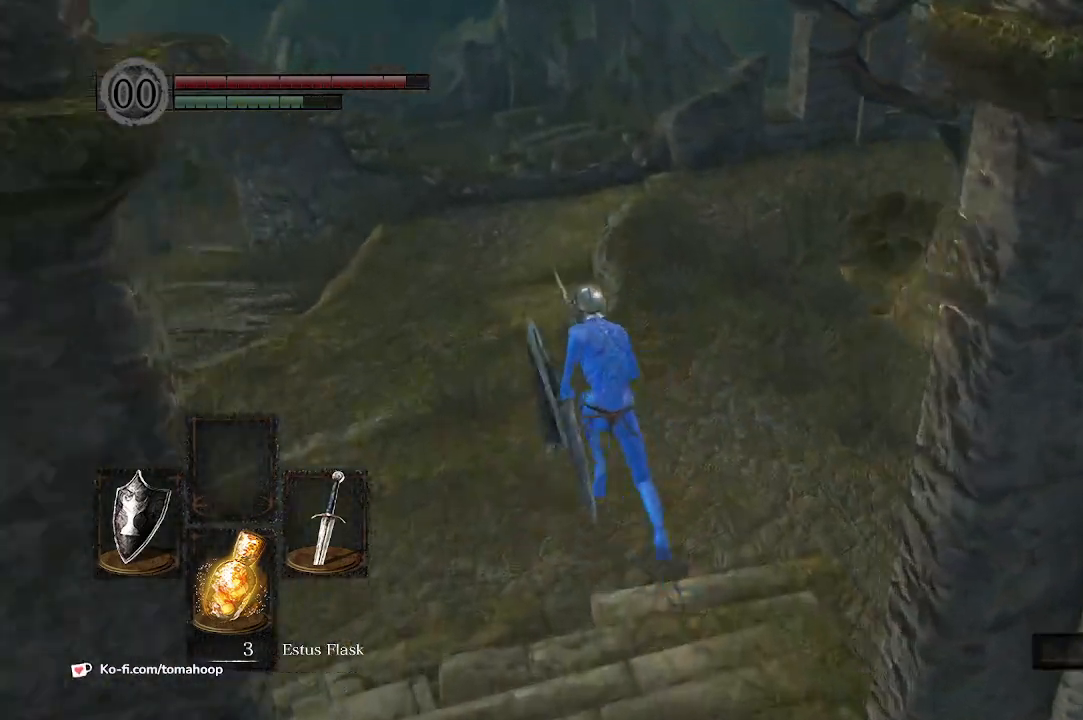
{"buttons": ["B"], "left_stick": "up", "right_stick": "down", "events": [[67, "right_stick", "down"]]}
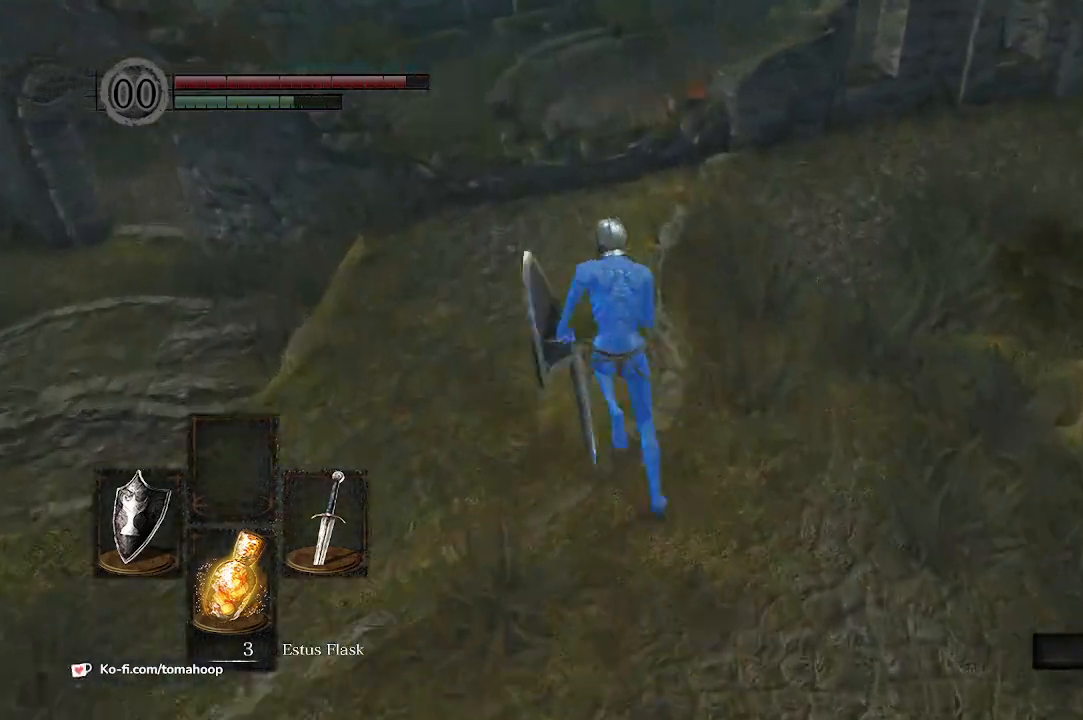
{"buttons": ["B"], "left_stick": "up", "right_stick": "down", "events": []}
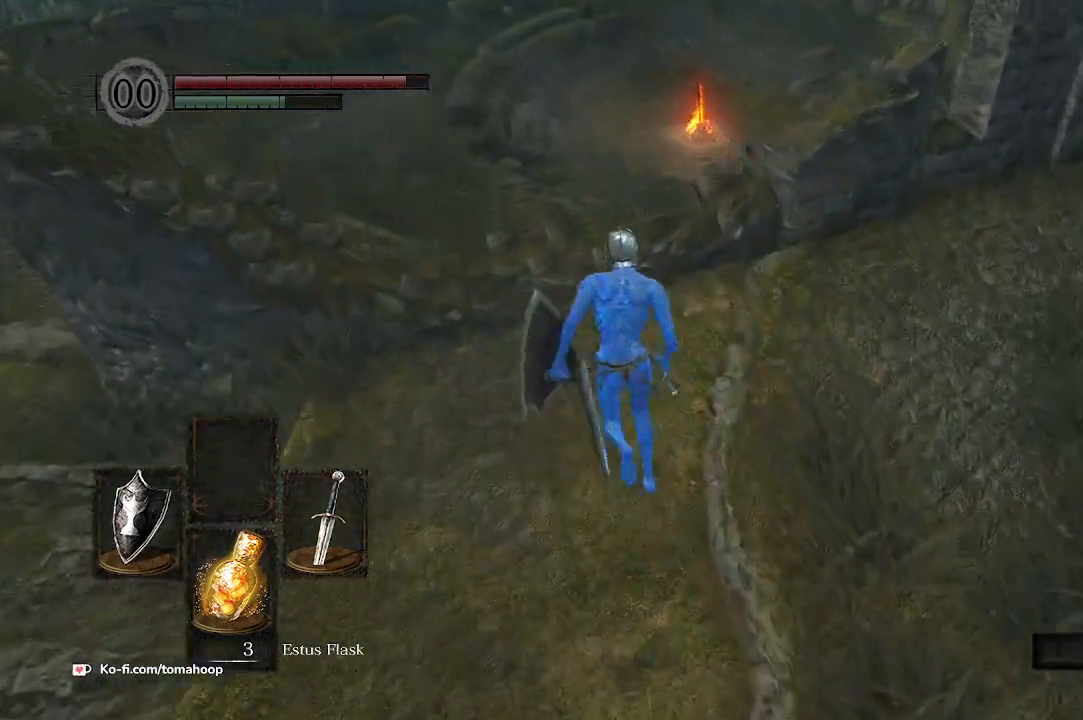
{"buttons": ["B", "L3"], "left_stick": "up", "right_stick": "down", "events": [[467, "L3", "down"]]}